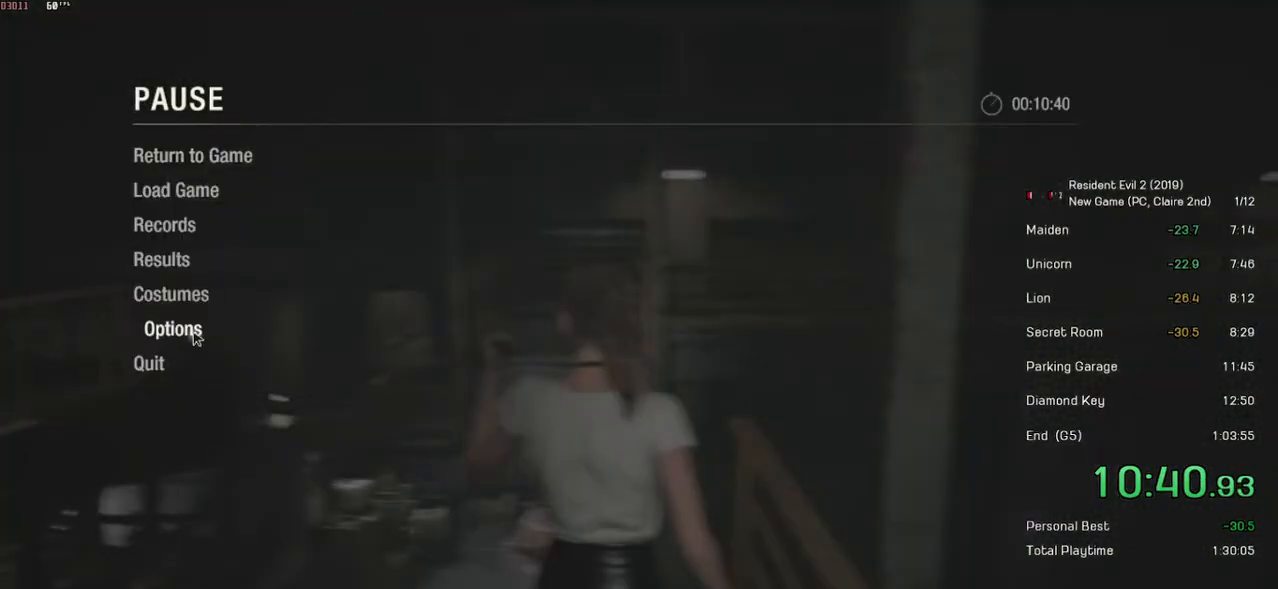
Gameplay with keyboard and mouse; each line is a JSON object with the keys and mouse buttons held at the frame after it. "events" lists presses ("down") and releases ("up") of "a", "ctrl", "d", "e", "f", "q", "r", "s", "shift", "space", "tab", "w", "mouse_left", "mouse_wheel" and "mouse_right" between this image and that frame as [ms after this image, input, new state], when the widget could be followed in between. "mouse_left", "mouse_wheel", "mouse_right" = the "left", "wheel", "right" buttons of the "mouse" list. No other keys are recorded. "wheel" means that the mouse wheel is clicked or scrolled. Mouse movement is not recorded.
{"keys": [], "mouse": ["left"], "events": [[67, "mouse_left", "up"], [433, "mouse_left", "down"]]}
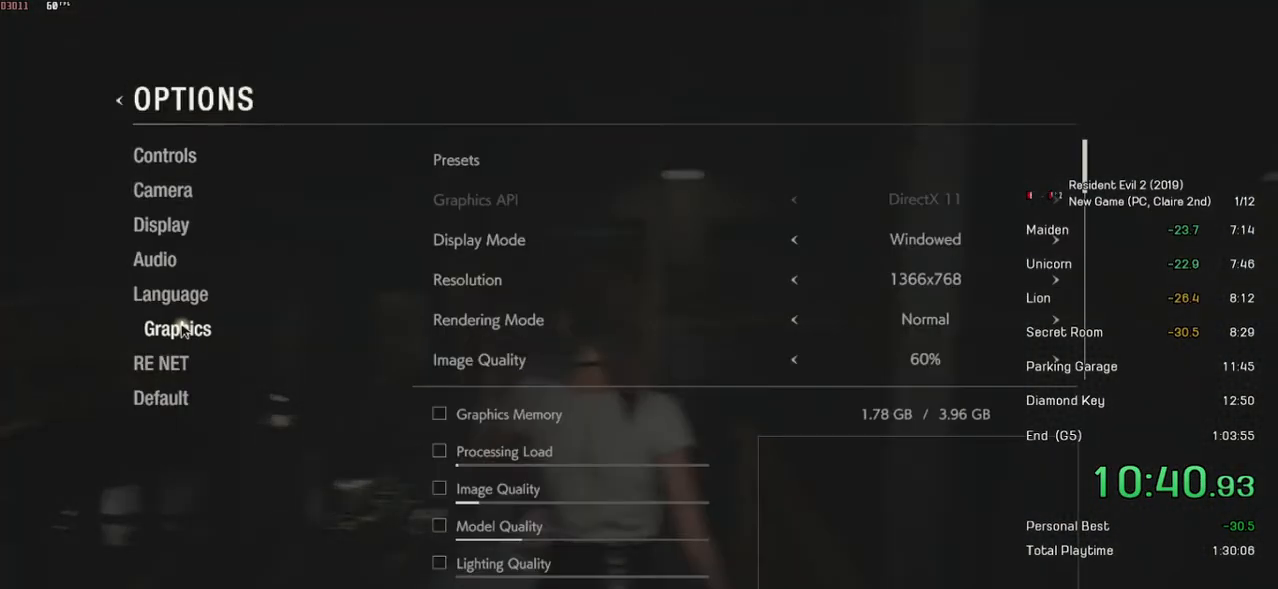
{"keys": [], "mouse": [], "events": [[83, "mouse_left", "up"]]}
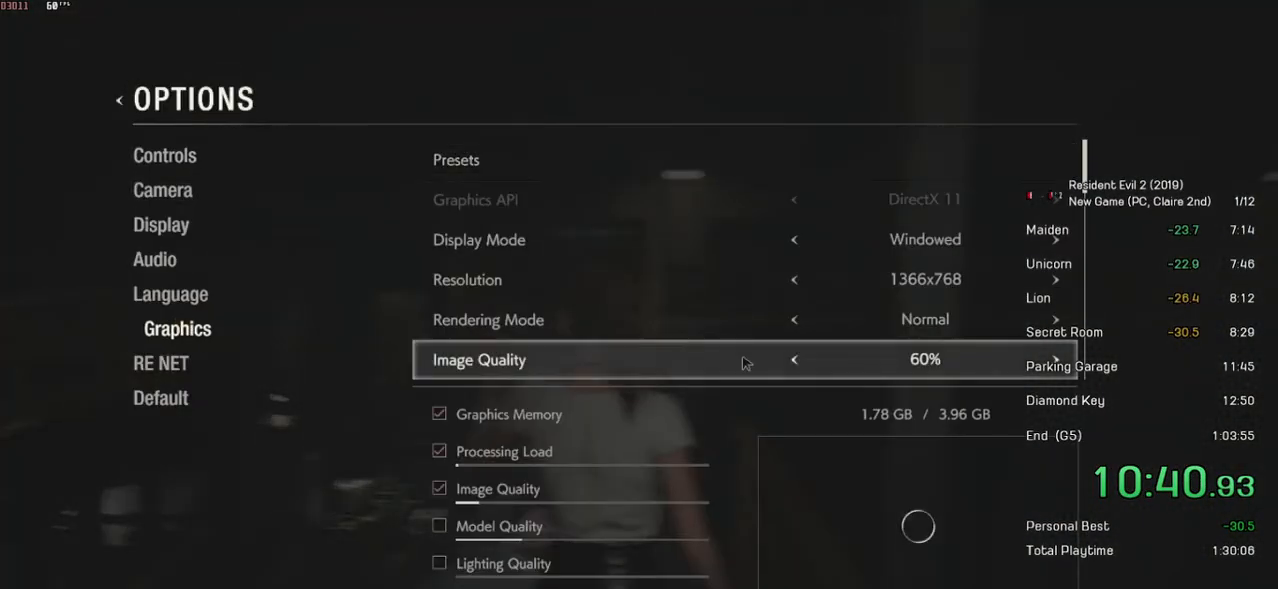
{"keys": [], "mouse": [], "events": [[133, "d", "down"], [267, "d", "up"], [333, "d", "down"], [483, "d", "up"]]}
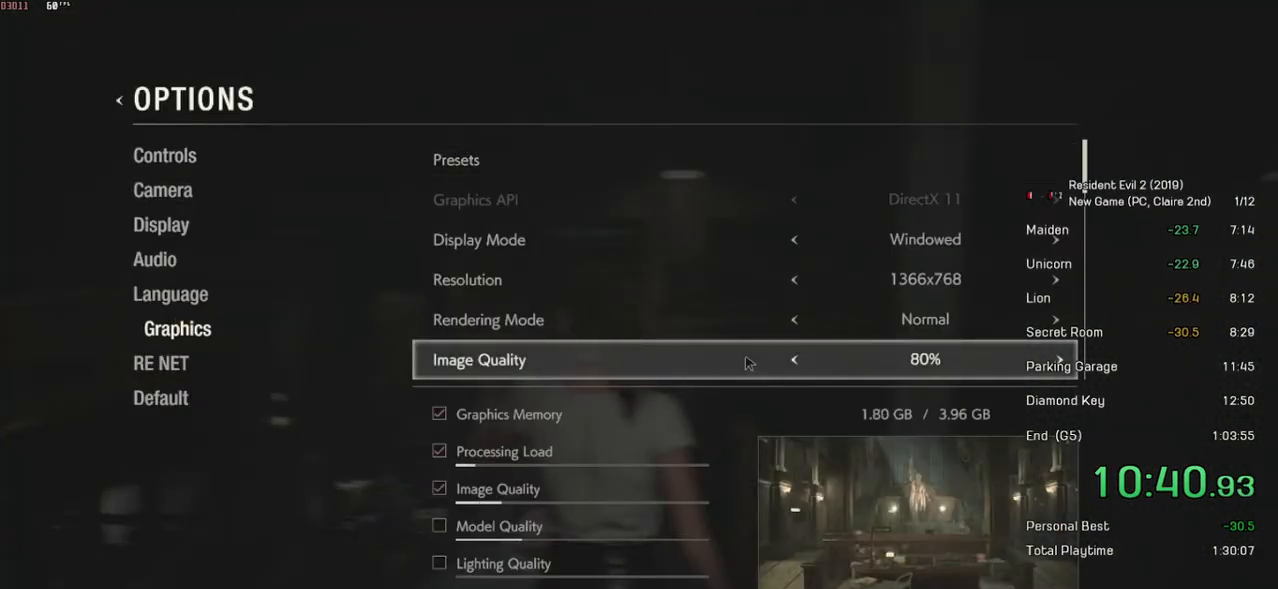
{"keys": [], "mouse": [], "events": []}
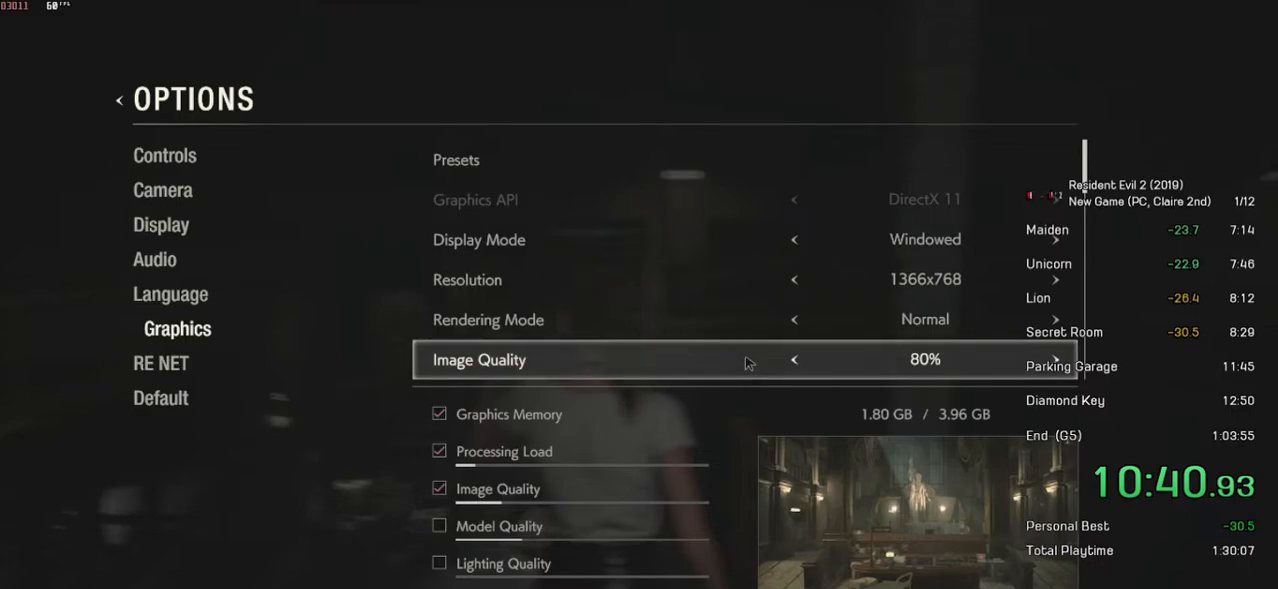
{"keys": [], "mouse": [], "events": [[133, "d", "down"], [233, "d", "up"], [367, "mouse_right", "down"], [433, "mouse_right", "up"]]}
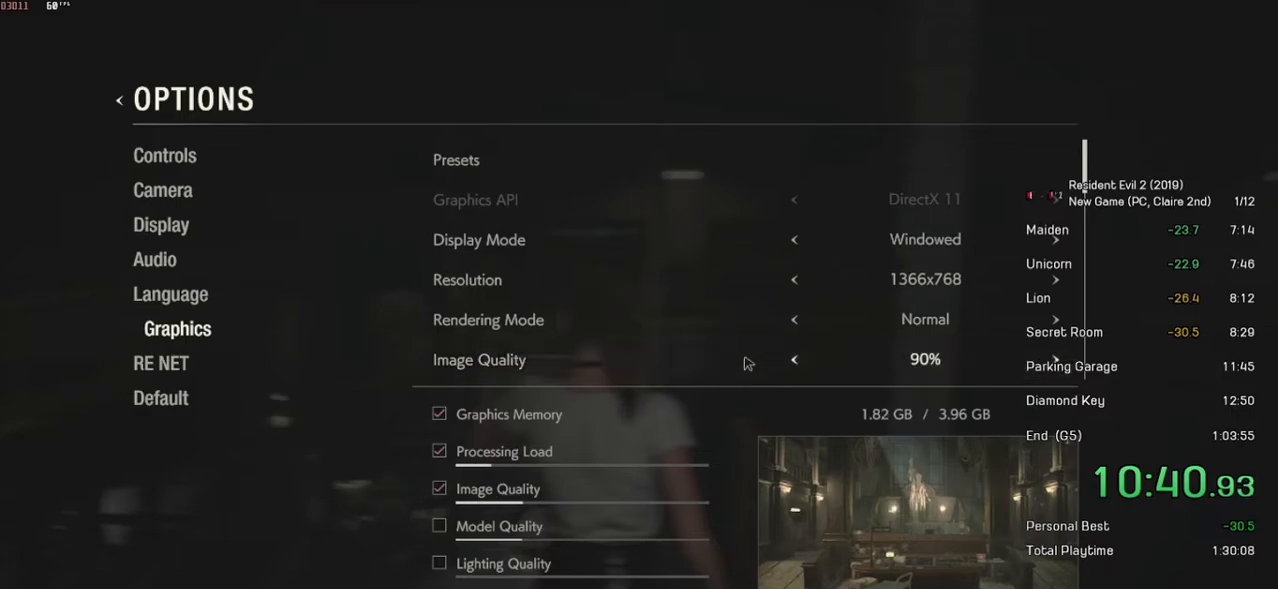
{"keys": [], "mouse": ["right"], "events": [[33, "mouse_right", "down"], [83, "mouse_right", "up"], [183, "mouse_right", "down"], [233, "mouse_right", "up"], [333, "mouse_right", "down"], [383, "mouse_right", "up"], [483, "mouse_right", "down"]]}
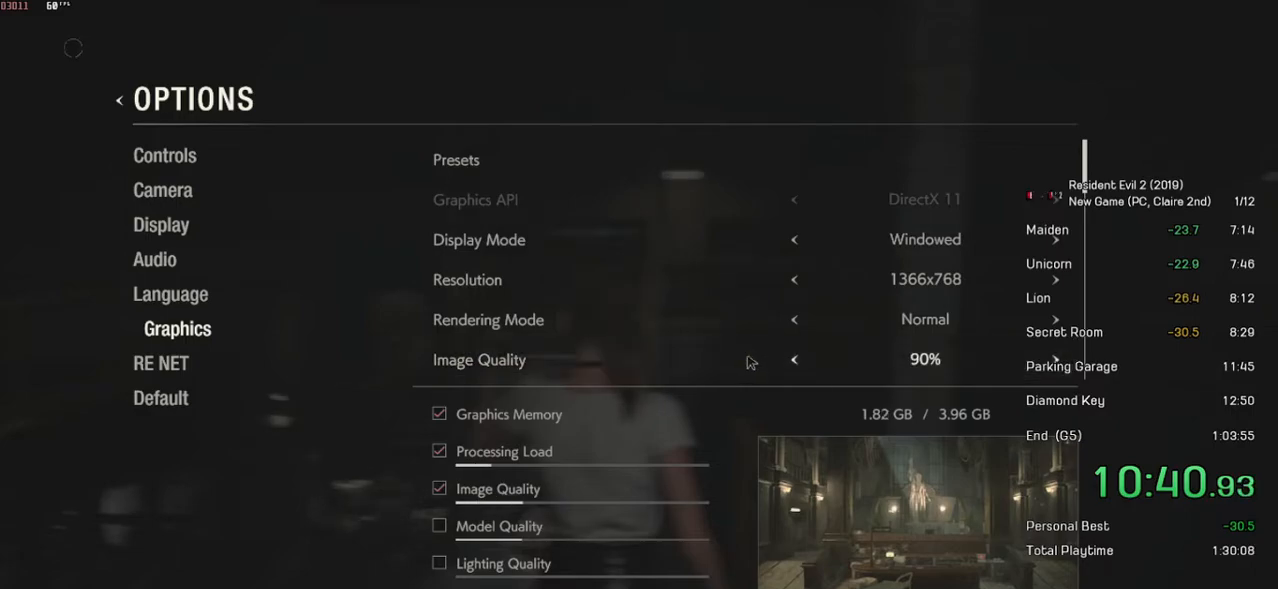
{"keys": [], "mouse": [], "events": [[33, "mouse_right", "up"], [133, "mouse_right", "down"], [183, "mouse_right", "up"], [283, "mouse_right", "down"], [333, "mouse_right", "up"], [433, "mouse_right", "down"], [483, "mouse_right", "up"]]}
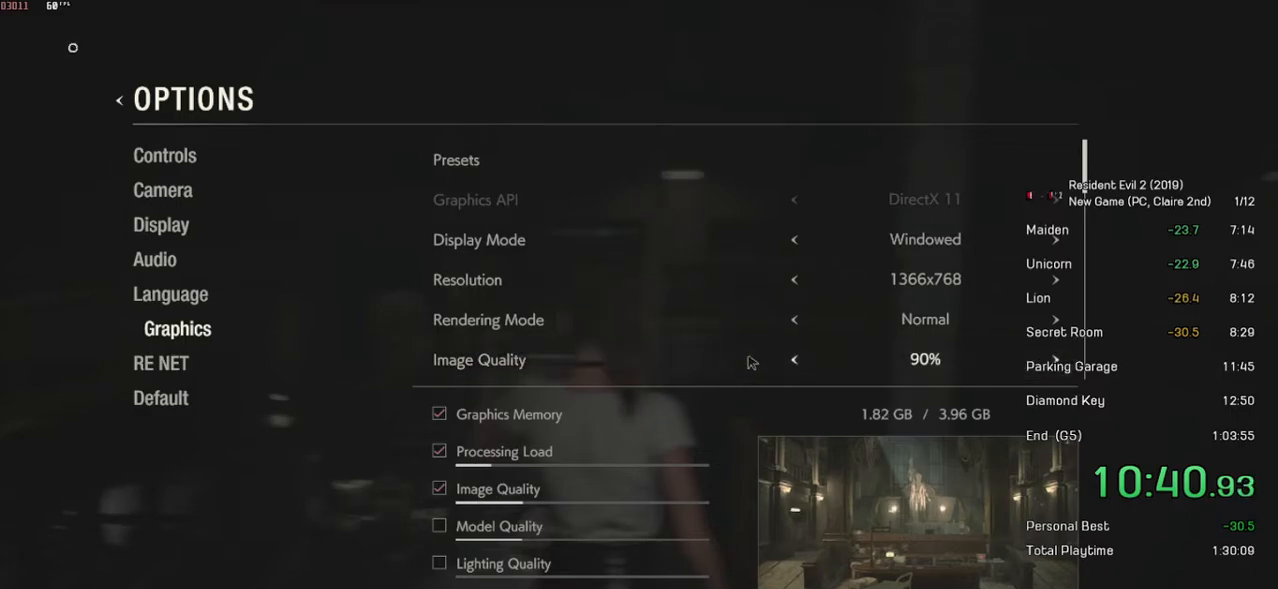
{"keys": [], "mouse": [], "events": [[83, "mouse_right", "down"], [133, "mouse_right", "up"], [233, "mouse_right", "down"], [283, "mouse_right", "up"], [383, "mouse_right", "down"], [483, "mouse_right", "up"]]}
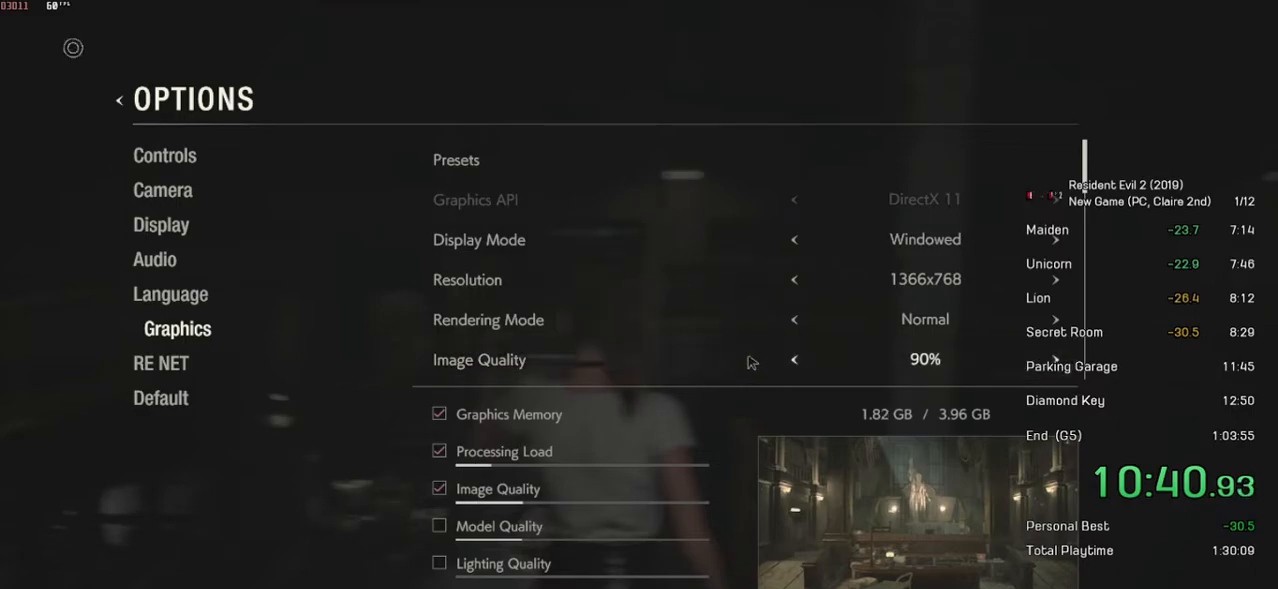
{"keys": [], "mouse": [], "events": [[33, "mouse_right", "down"], [183, "mouse_right", "up"]]}
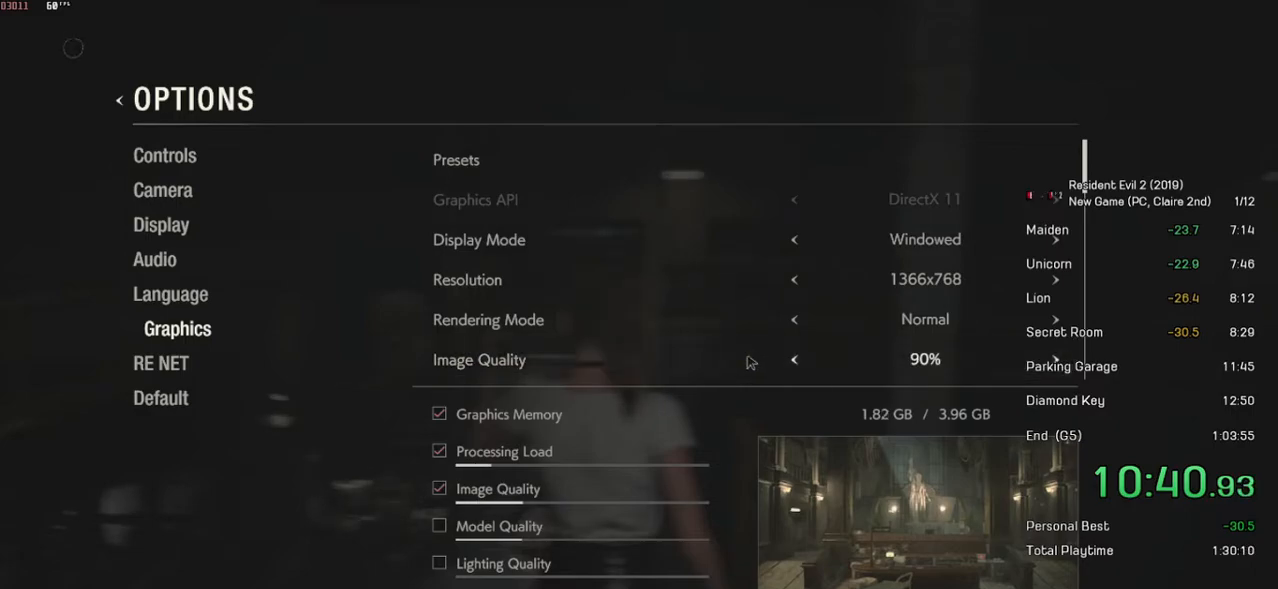
{"keys": [], "mouse": [], "events": []}
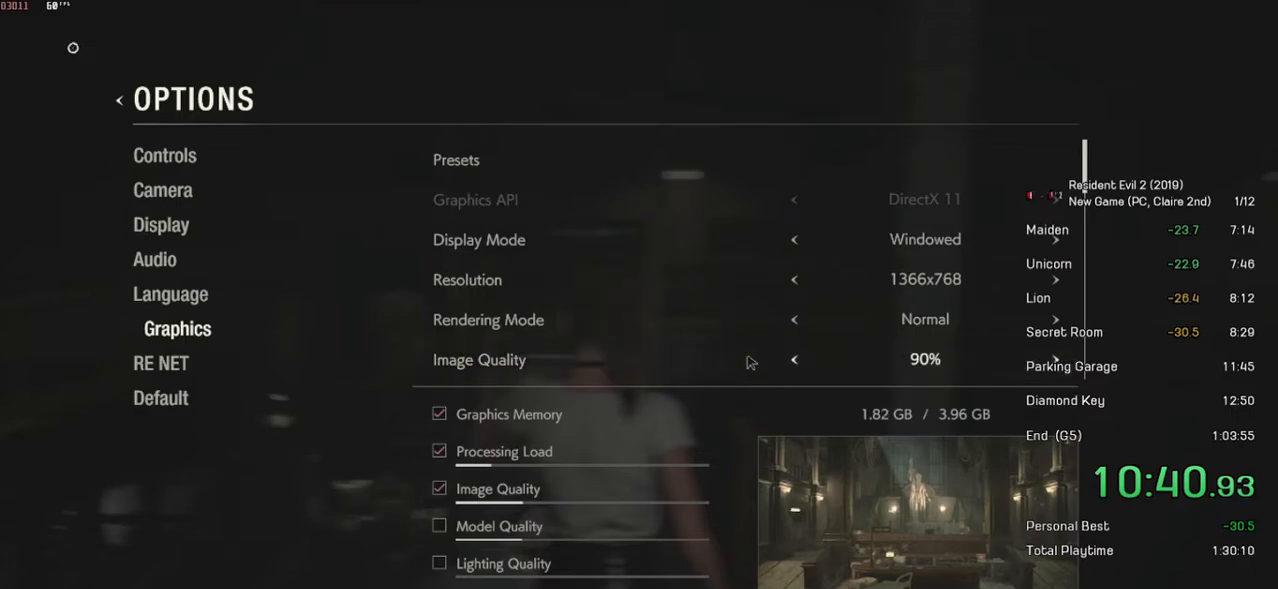
{"keys": [], "mouse": [], "events": []}
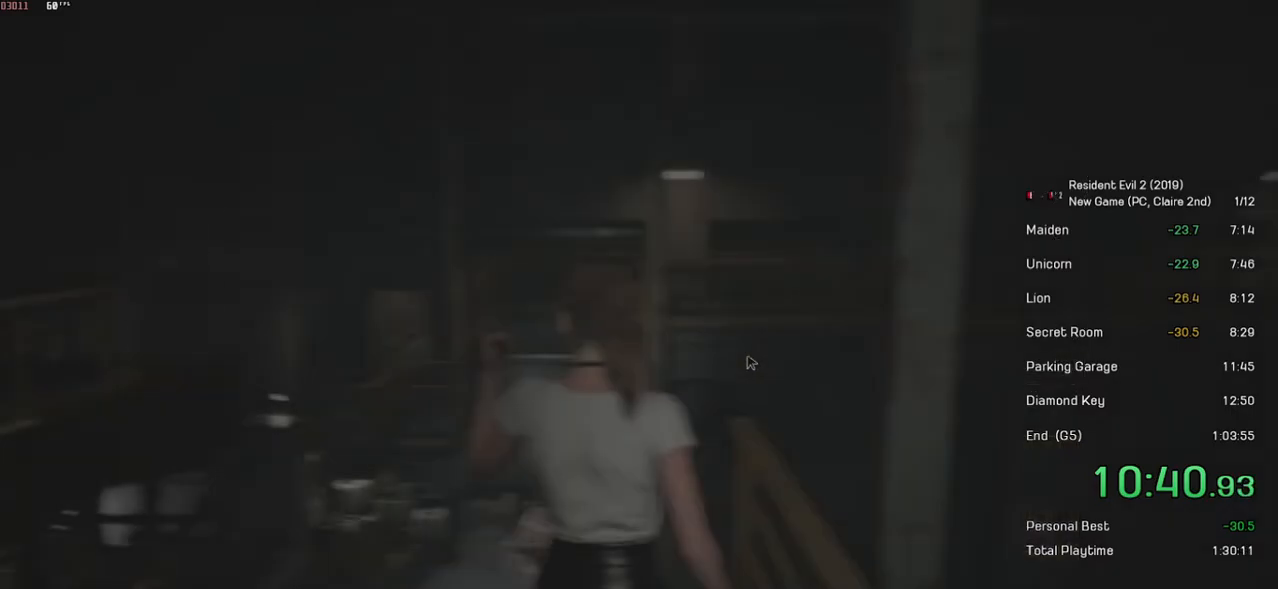
{"keys": [], "mouse": [], "events": []}
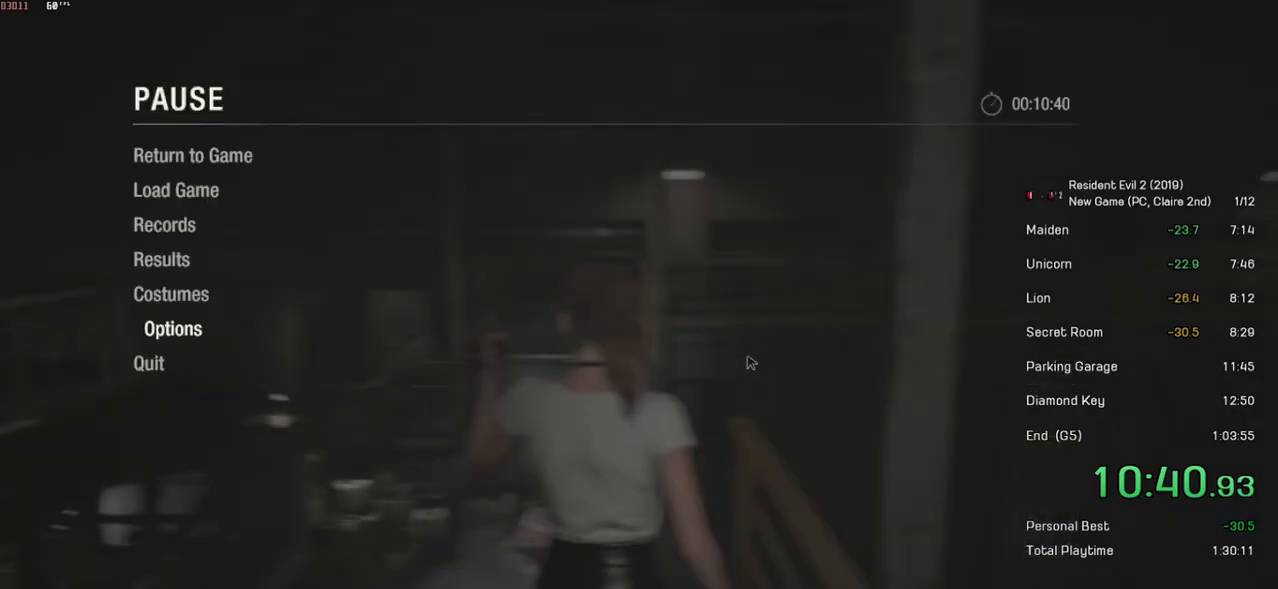
{"keys": [], "mouse": [], "events": []}
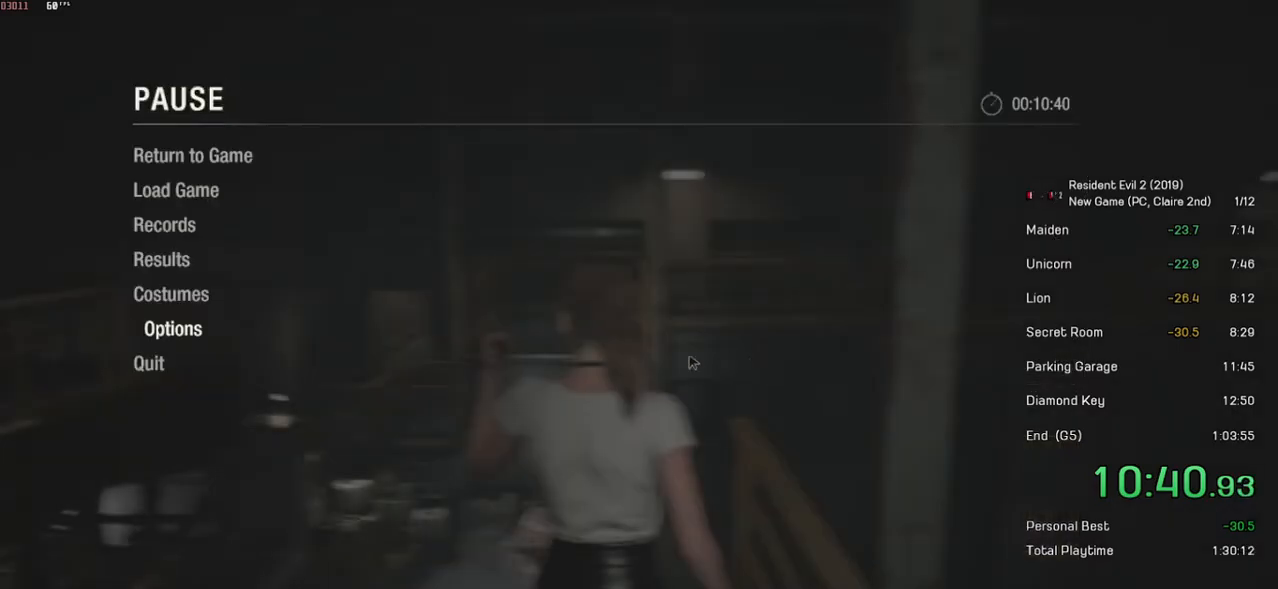
{"keys": [], "mouse": [], "events": []}
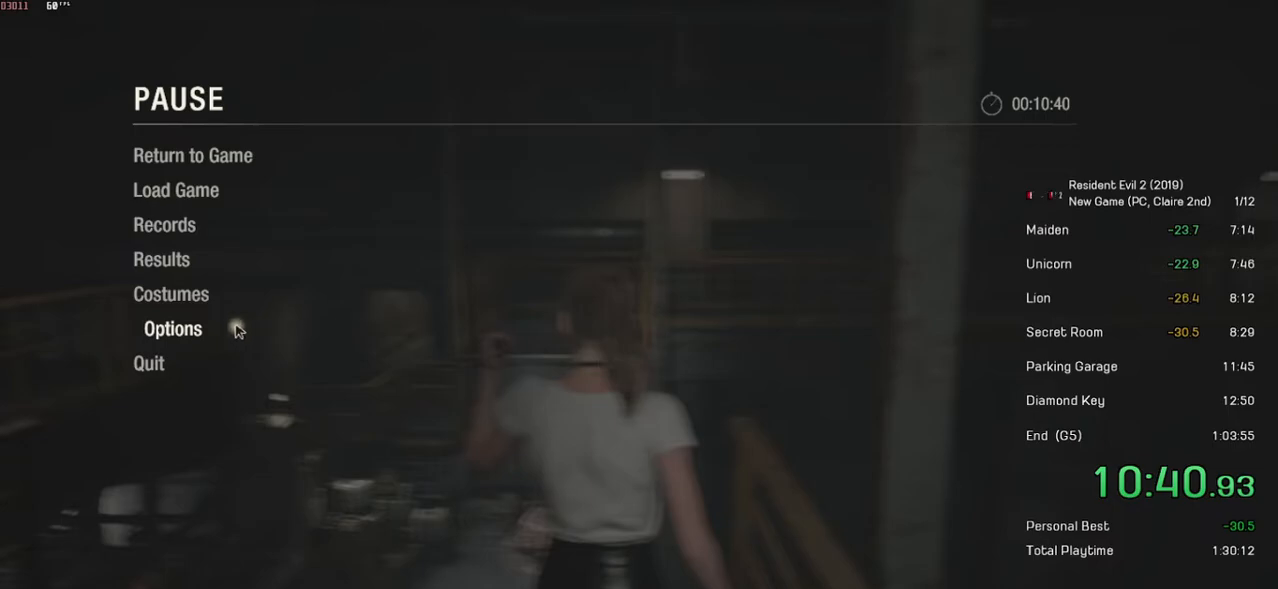
{"keys": [], "mouse": [], "events": [[367, "mouse_left", "down"], [483, "mouse_left", "up"]]}
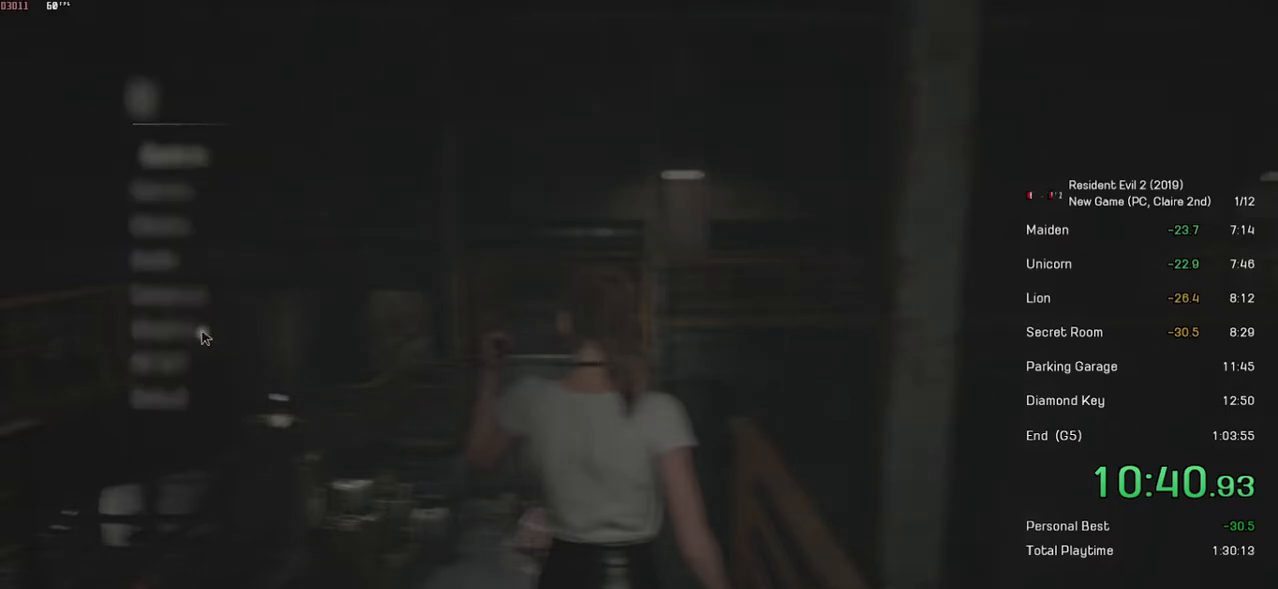
{"keys": [], "mouse": [], "events": []}
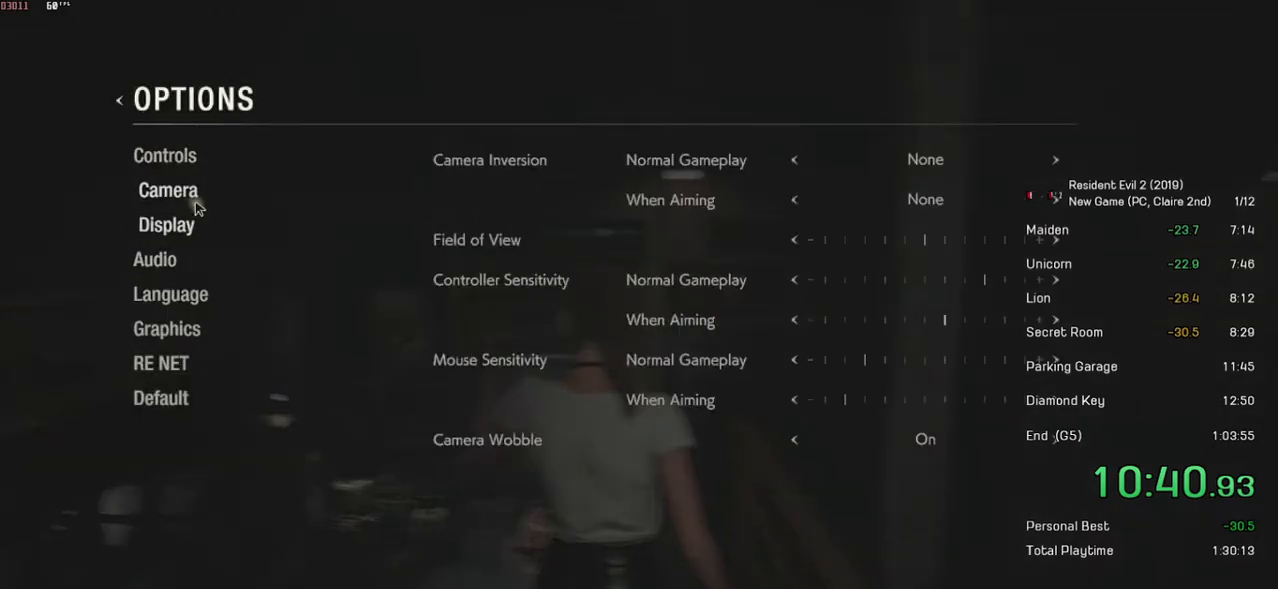
{"keys": [], "mouse": ["left"], "events": [[433, "mouse_left", "down"]]}
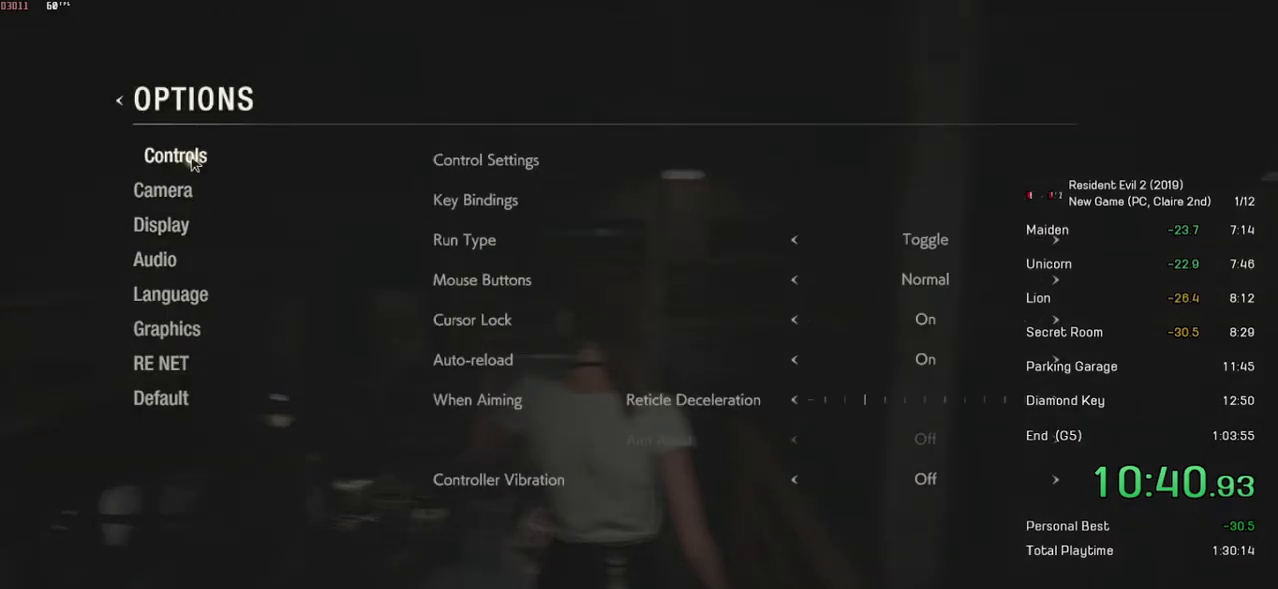
{"keys": [], "mouse": [], "events": [[67, "mouse_left", "up"]]}
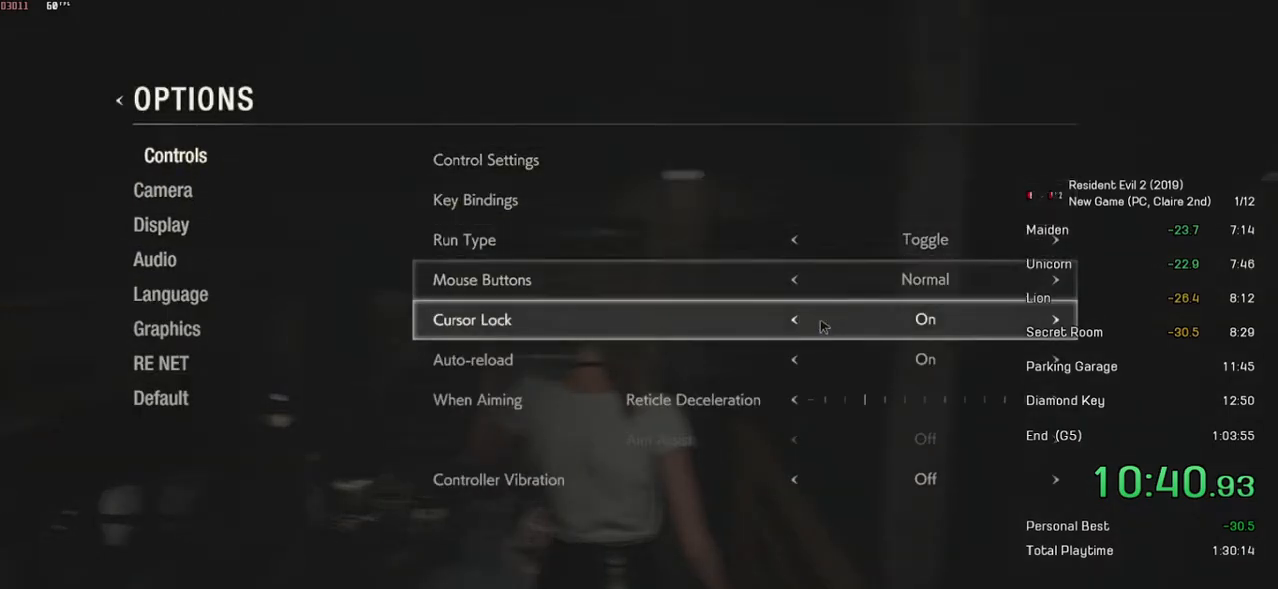
{"keys": [], "mouse": [], "events": []}
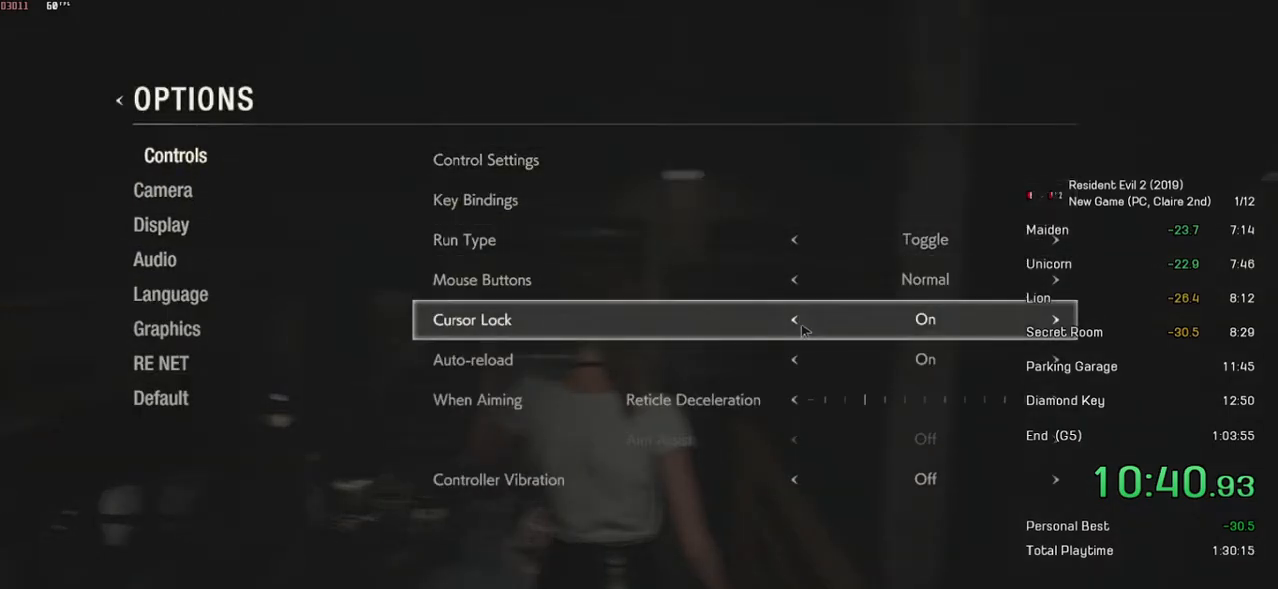
{"keys": [], "mouse": [], "events": [[233, "mouse_left", "down"], [383, "mouse_left", "up"]]}
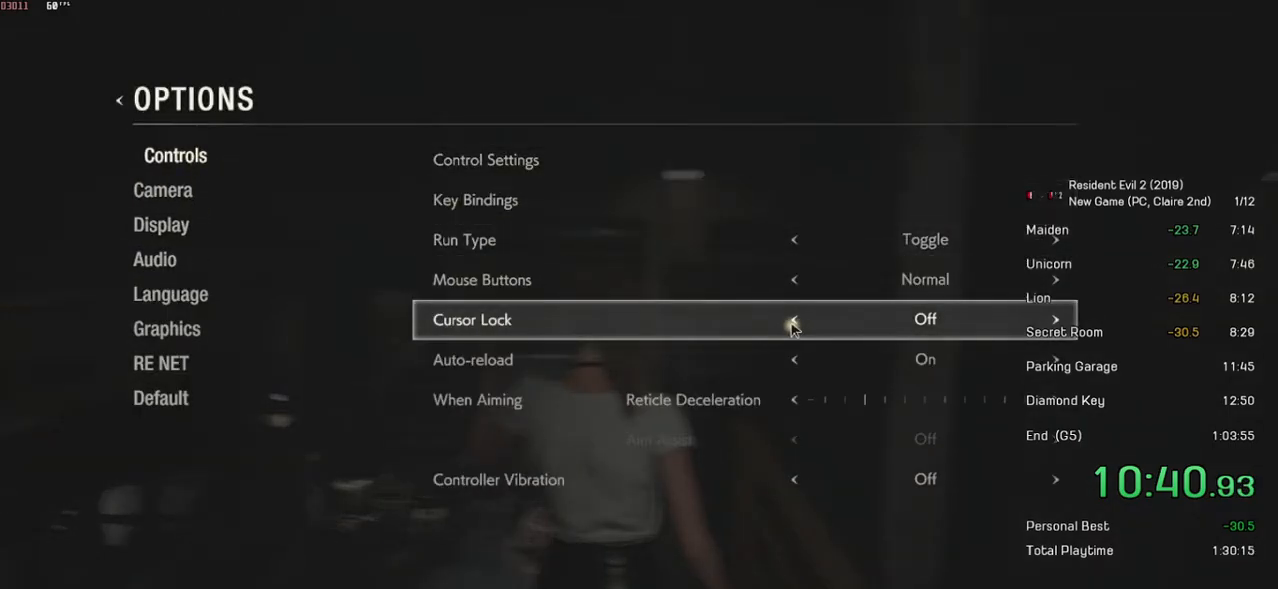
{"keys": [], "mouse": [], "events": []}
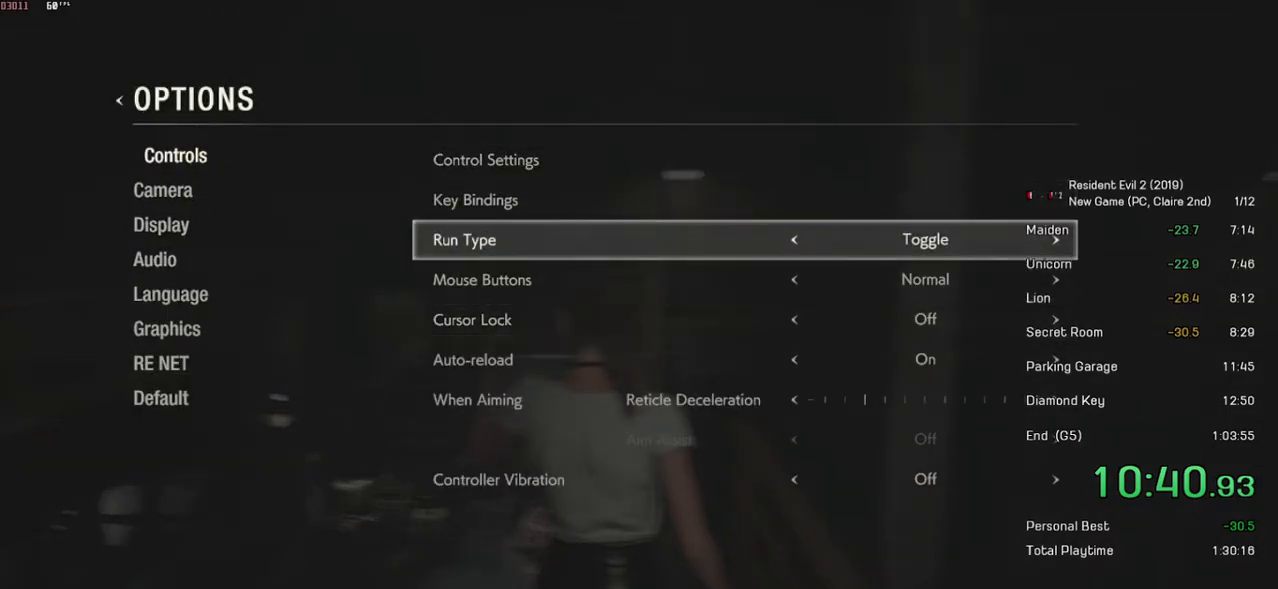
{"keys": [], "mouse": [], "events": []}
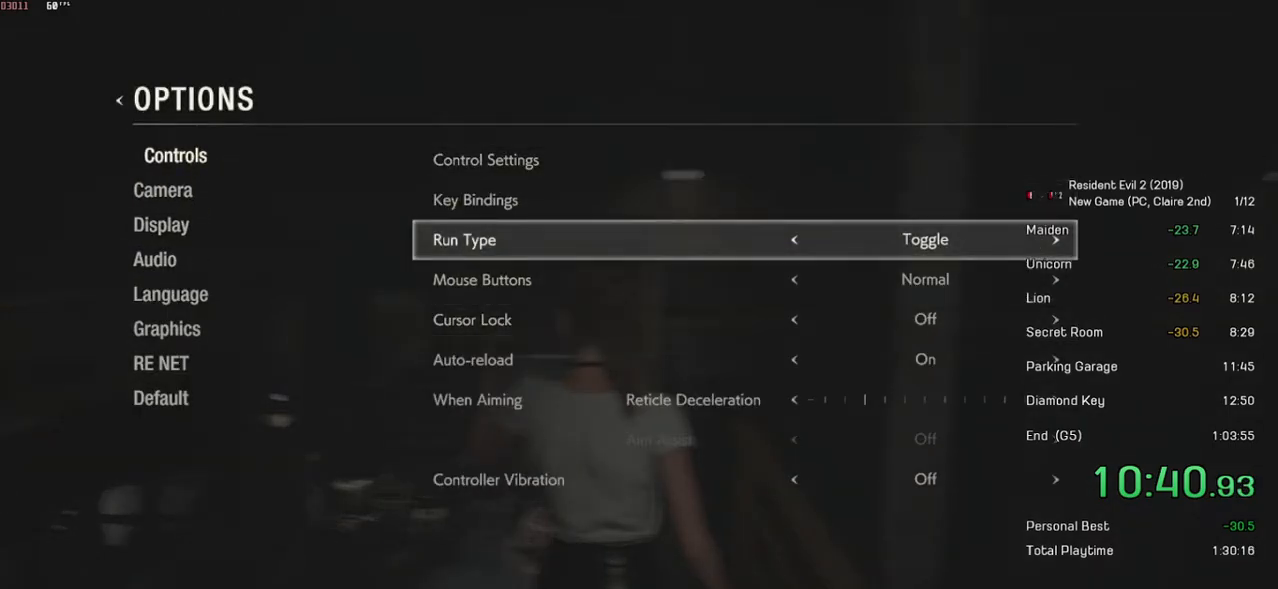
{"keys": [], "mouse": ["left"], "events": [[83, "mouse_left", "down"]]}
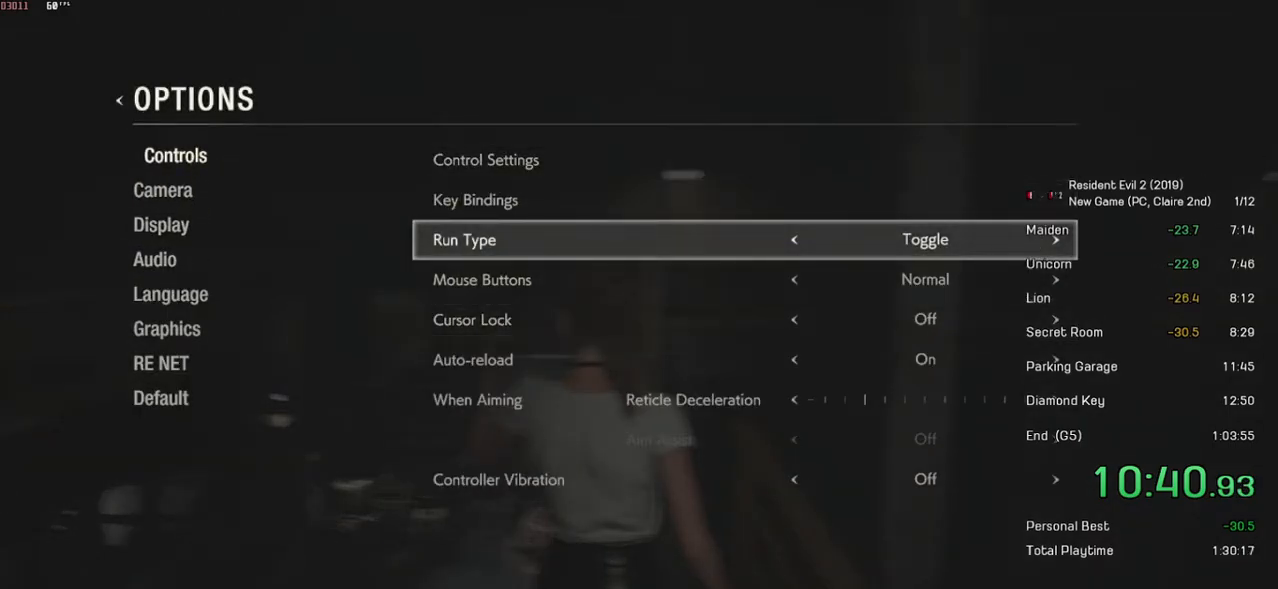
{"keys": [], "mouse": [], "events": [[483, "mouse_left", "up"]]}
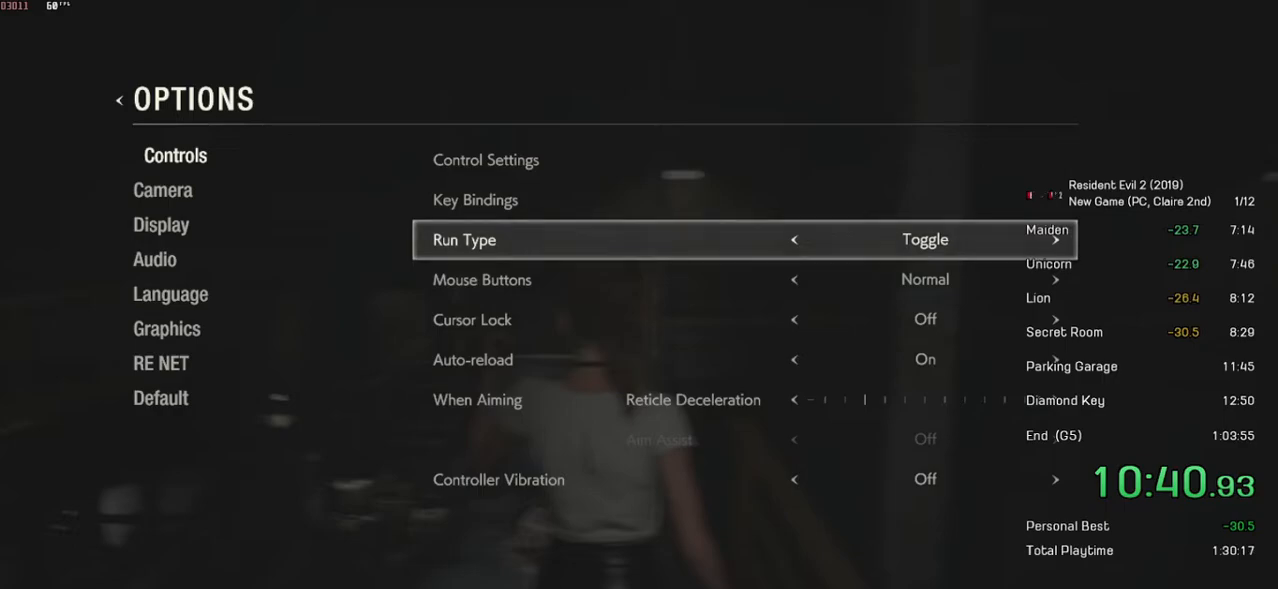
{"keys": [], "mouse": [], "events": []}
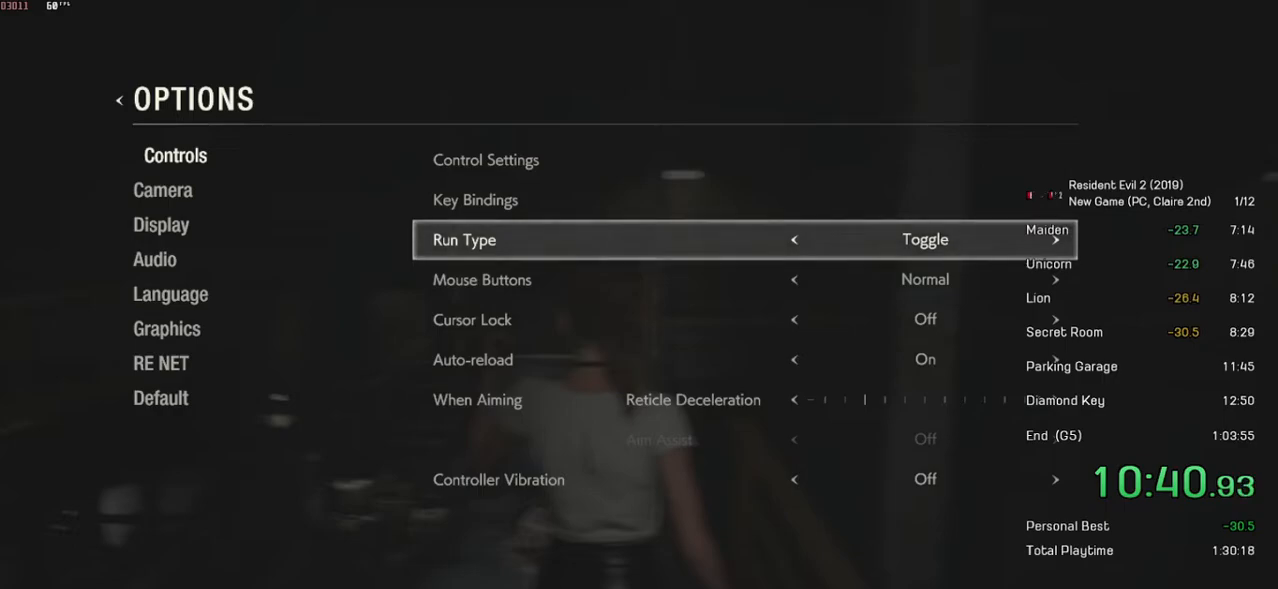
{"keys": [], "mouse": [], "events": []}
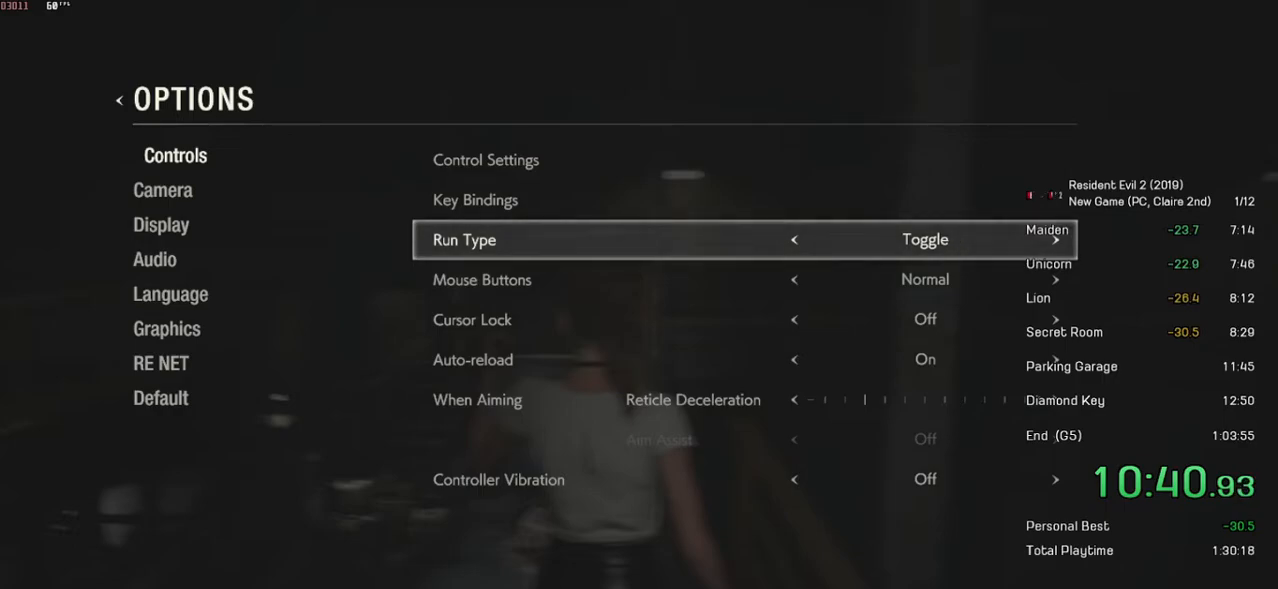
{"keys": [], "mouse": [], "events": [[183, "mouse_left", "down"], [367, "mouse_left", "up"]]}
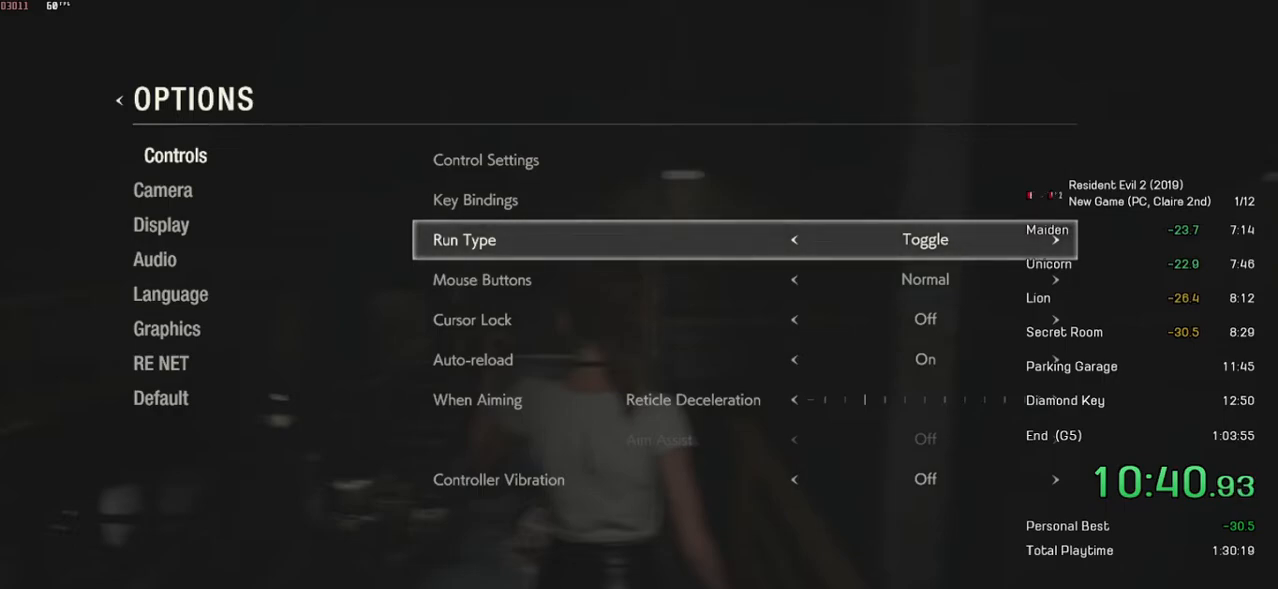
{"keys": [], "mouse": [], "events": [[183, "mouse_left", "down"], [333, "mouse_left", "up"]]}
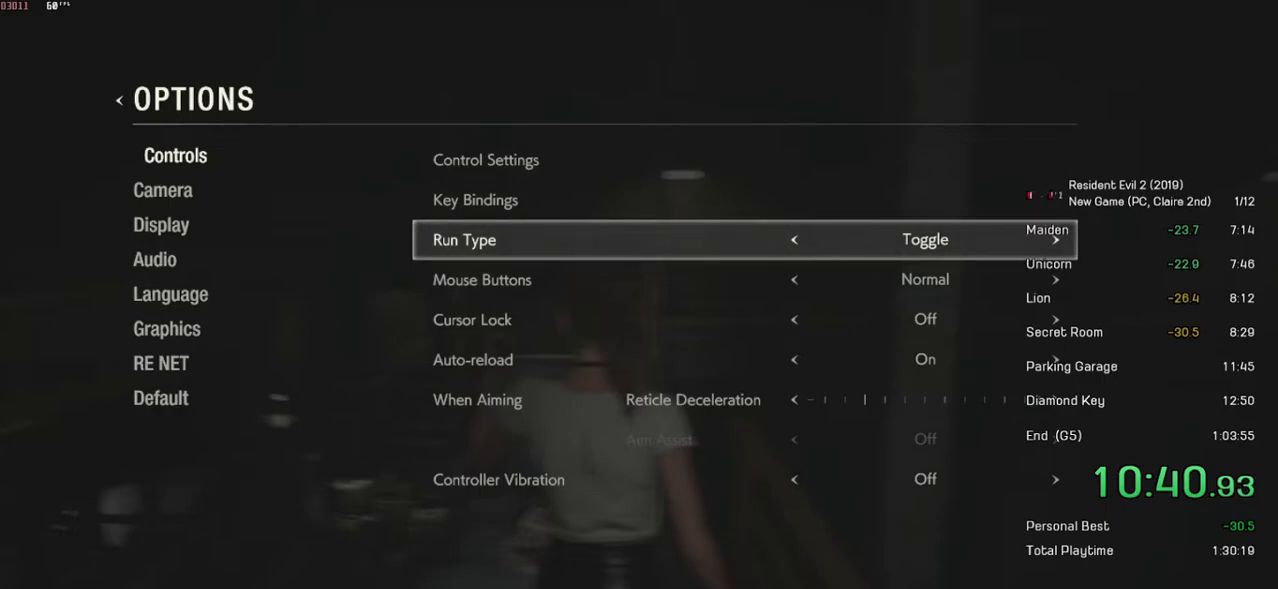
{"keys": [], "mouse": [], "events": [[217, "mouse_left", "down"], [383, "mouse_left", "up"]]}
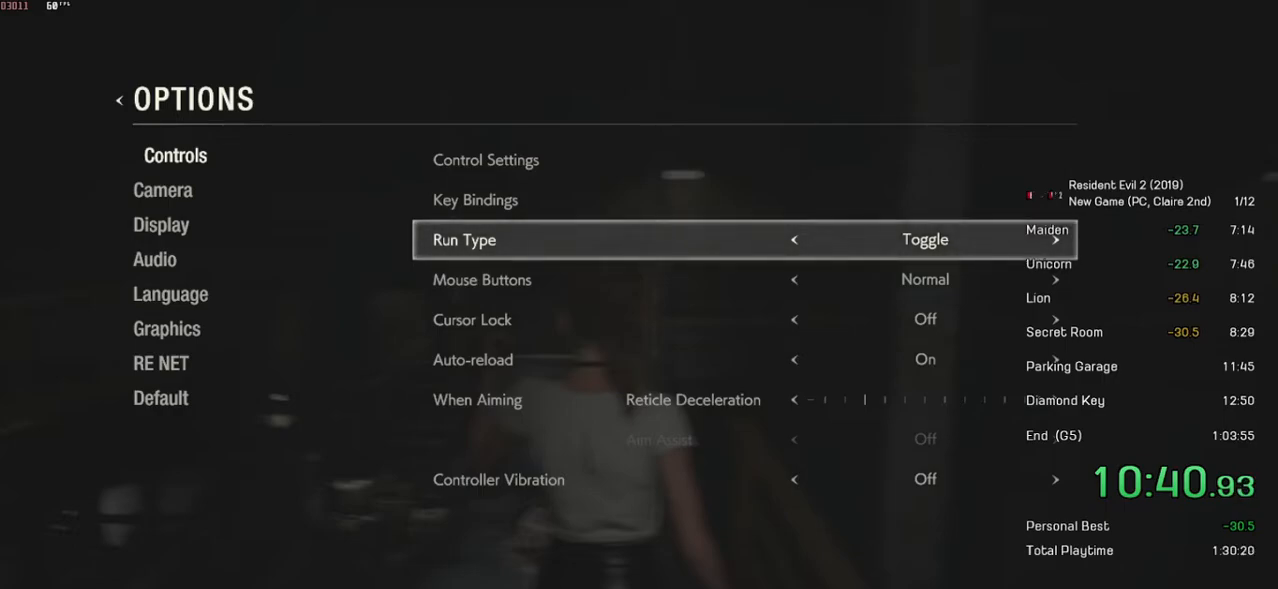
{"keys": [], "mouse": [], "events": [[233, "mouse_left", "down"], [417, "mouse_left", "up"]]}
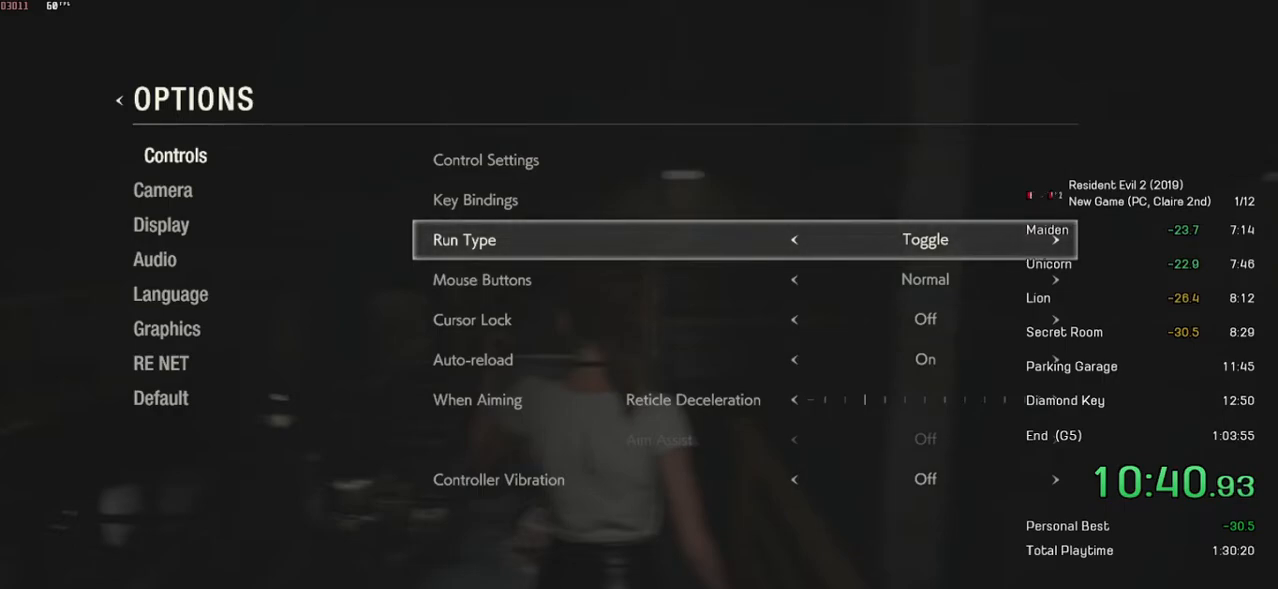
{"keys": [], "mouse": [], "events": []}